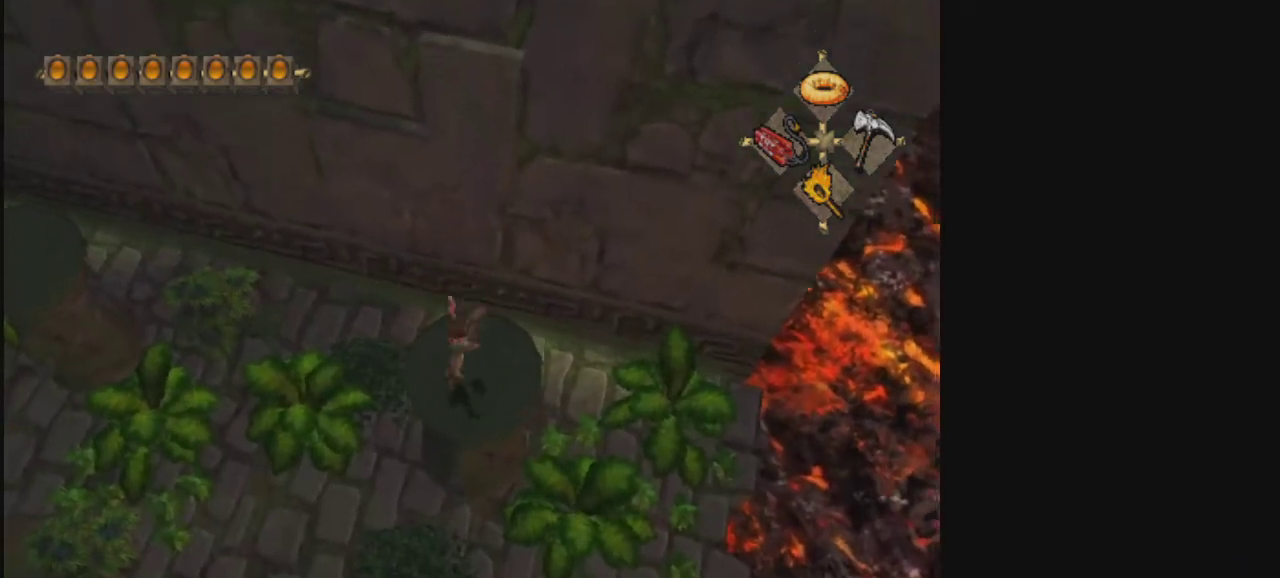
Gameplay with a controller; each line is a JSON object with the inputs held at the frame after it (dt_ms = milliseconds from this image to that frame). "events" lists button and stick changes between this image and that frame as [ms after this image, input, new state], when the widget could be followed in between. Not read: L3 R3.
{"dt_ms": 500, "buttons": [], "left_stick": "up-left", "right_stick": "center", "events": [[67, "L2", "up"], [200, "left_stick", "up"], [500, "left_stick", "up-left"]]}
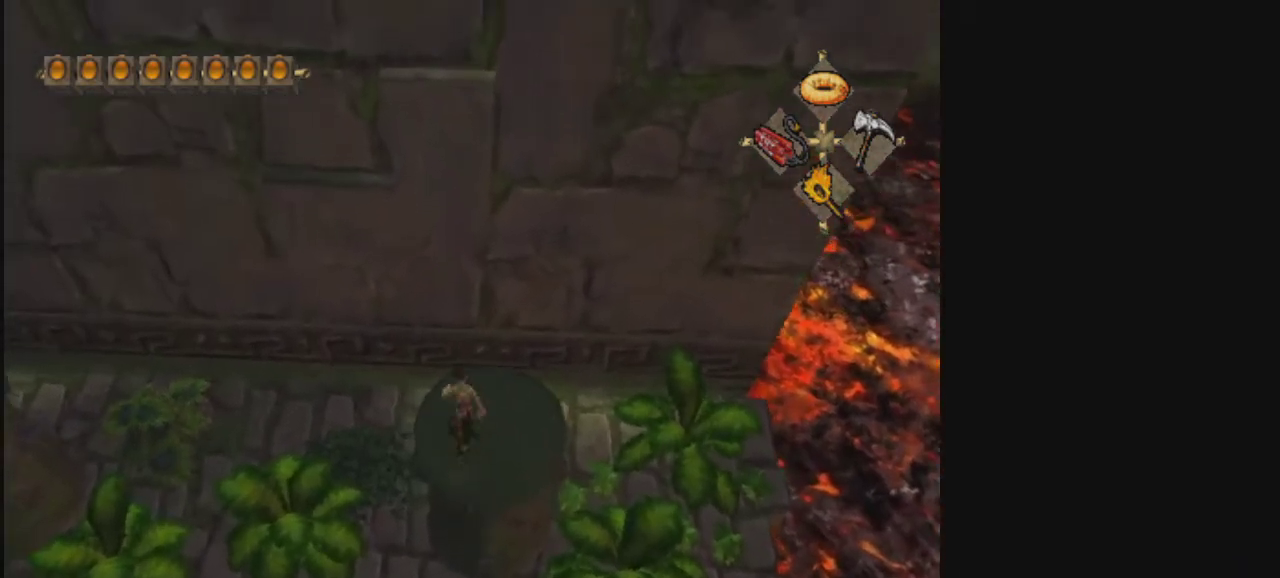
{"dt_ms": 600, "buttons": ["CROSS"], "left_stick": "up-left", "right_stick": "center", "events": [[200, "CROSS", "down"], [500, "CROSS", "up"], [567, "CROSS", "down"]]}
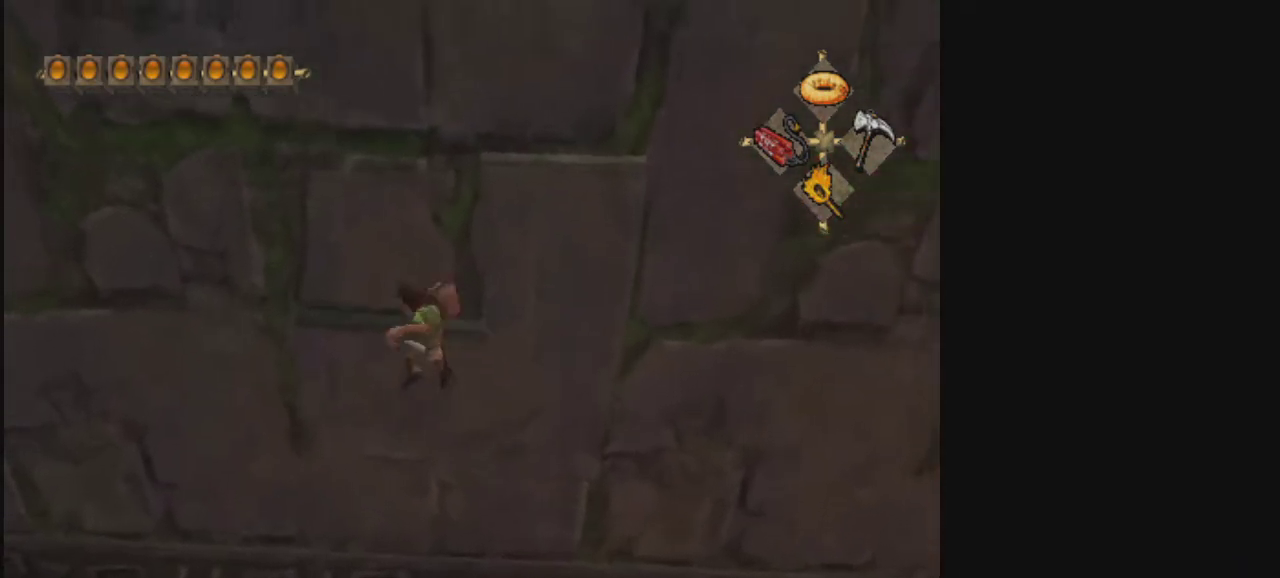
{"dt_ms": 400, "buttons": ["CROSS"], "left_stick": "up-right", "right_stick": "center", "events": [[167, "CROSS", "up"], [267, "left_stick", "up"], [367, "left_stick", "up-right"], [400, "CROSS", "down"]]}
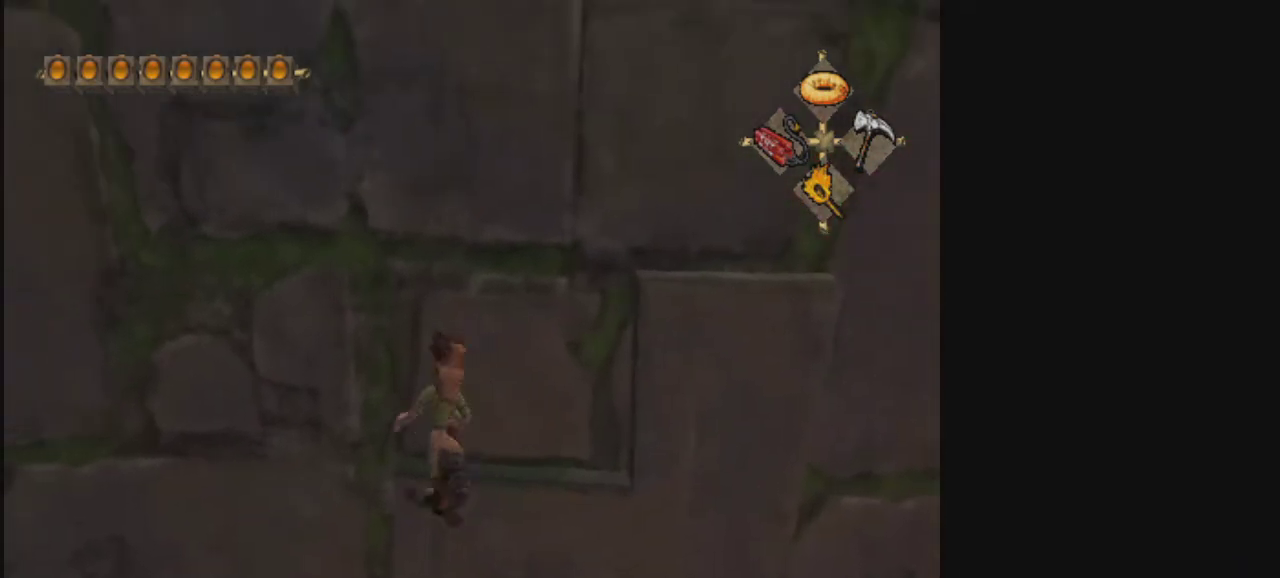
{"dt_ms": 500, "buttons": [], "left_stick": "up-right", "right_stick": "center", "events": [[233, "CROSS", "up"], [300, "CROSS", "down"], [500, "CROSS", "up"]]}
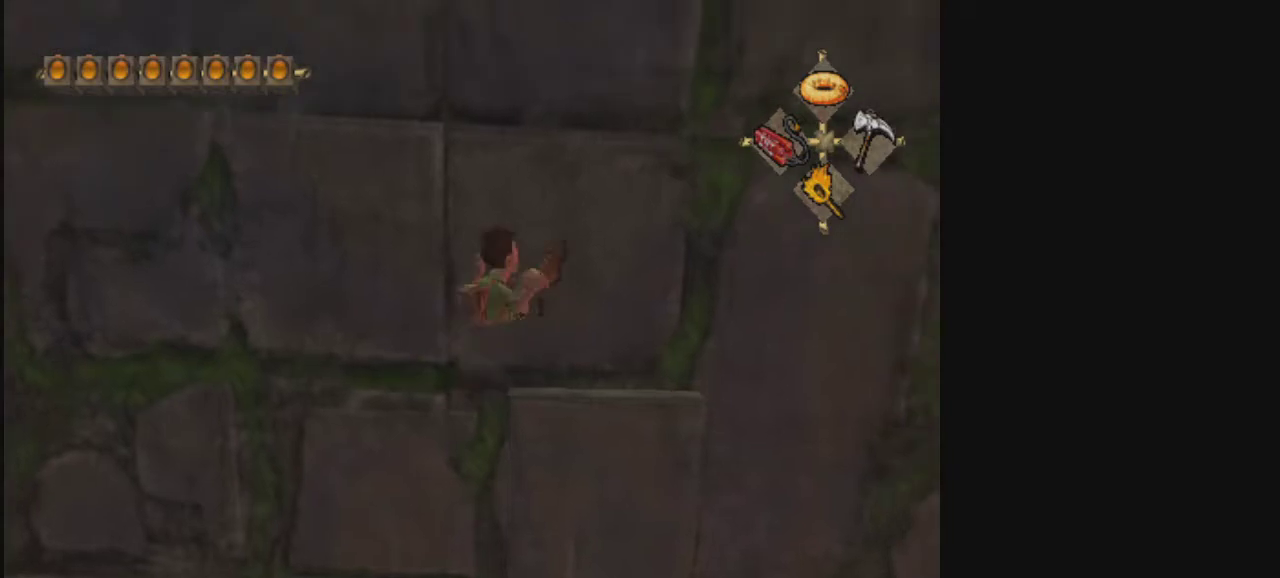
{"dt_ms": 400, "buttons": [], "left_stick": "up", "right_stick": "center", "events": [[267, "left_stick", "up"]]}
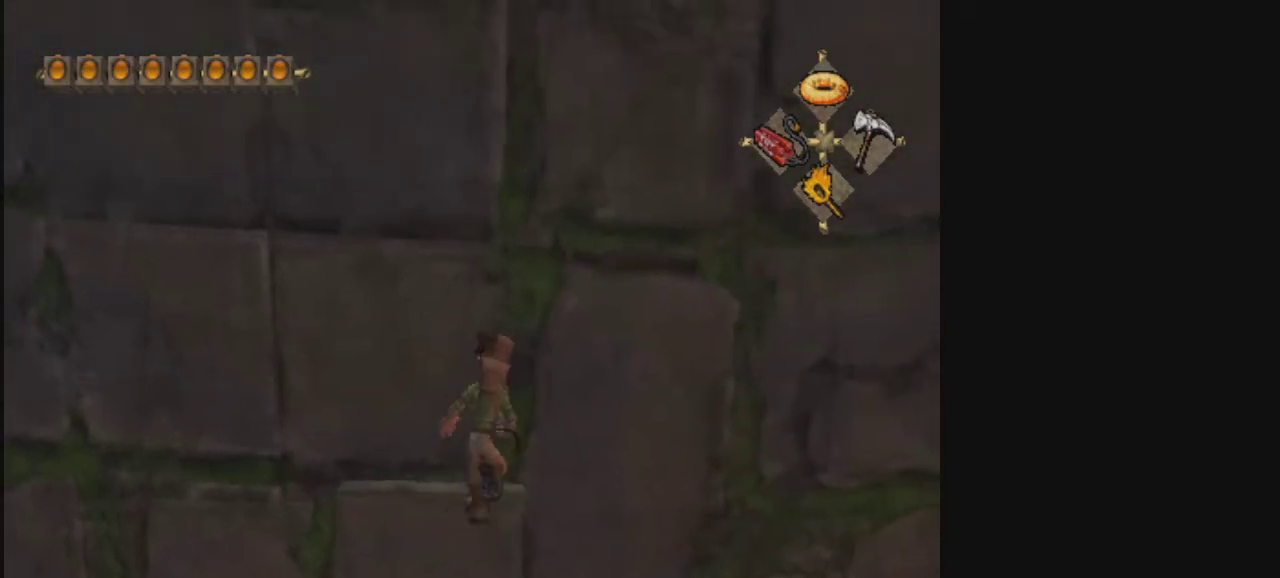
{"dt_ms": 400, "buttons": [], "left_stick": "up", "right_stick": "center", "events": []}
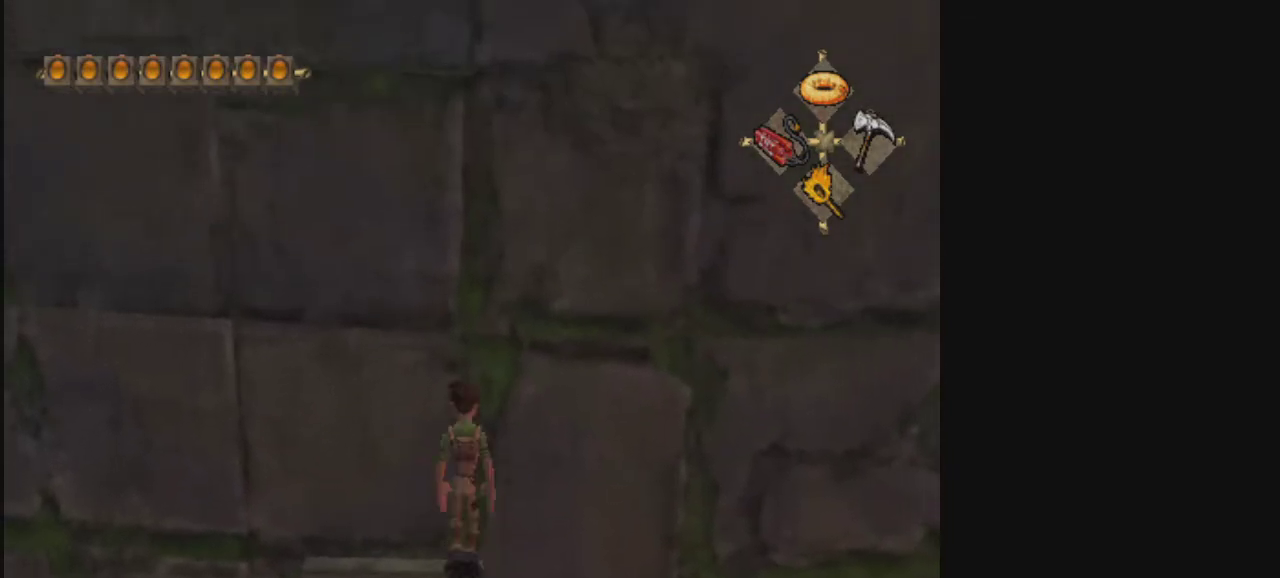
{"dt_ms": 700, "buttons": [], "left_stick": "up", "right_stick": "center", "events": [[467, "left_stick", "up-right"], [600, "left_stick", "up"]]}
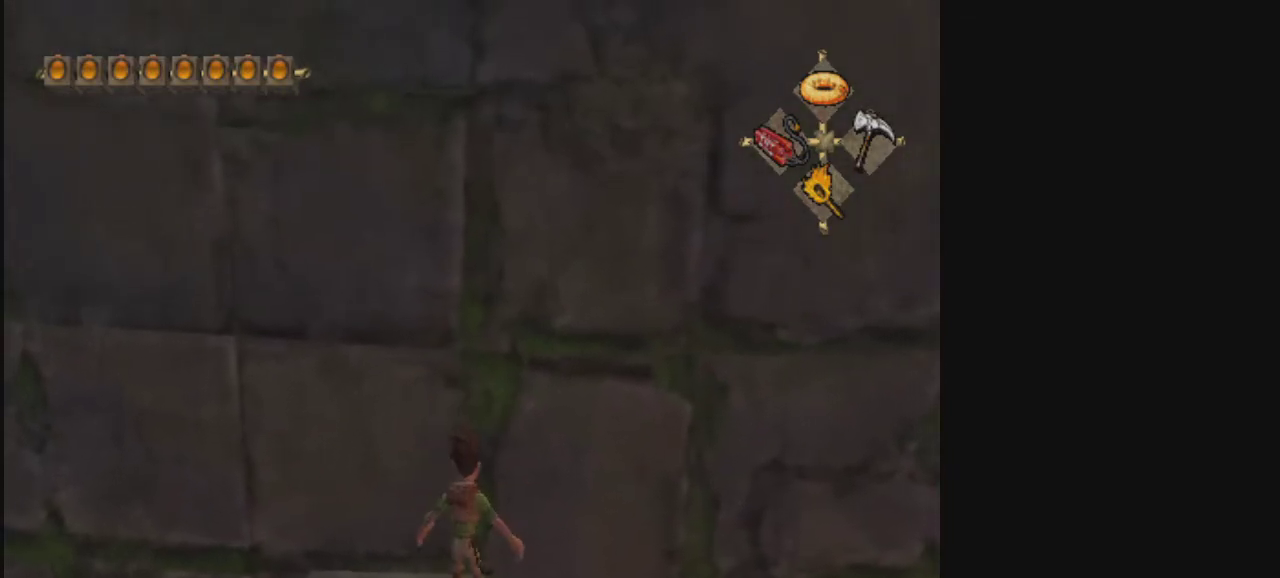
{"dt_ms": 600, "buttons": [], "left_stick": "up-left", "right_stick": "center", "events": [[467, "left_stick", "up-left"]]}
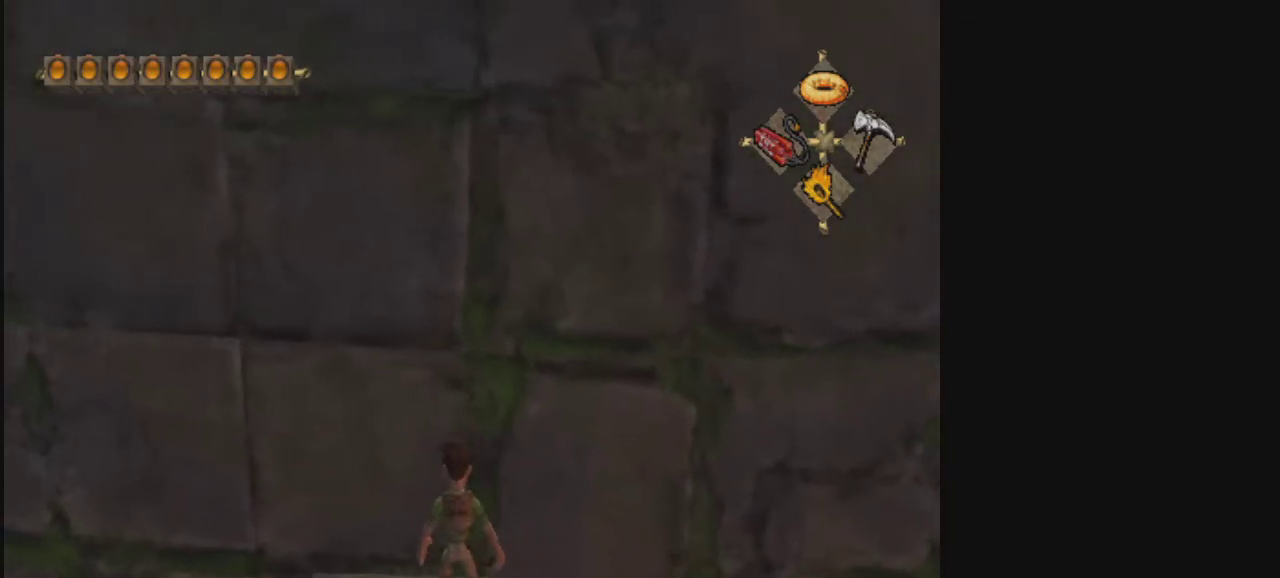
{"dt_ms": 400, "buttons": ["CROSS"], "left_stick": "up-left", "right_stick": "center", "events": [[333, "CROSS", "down"]]}
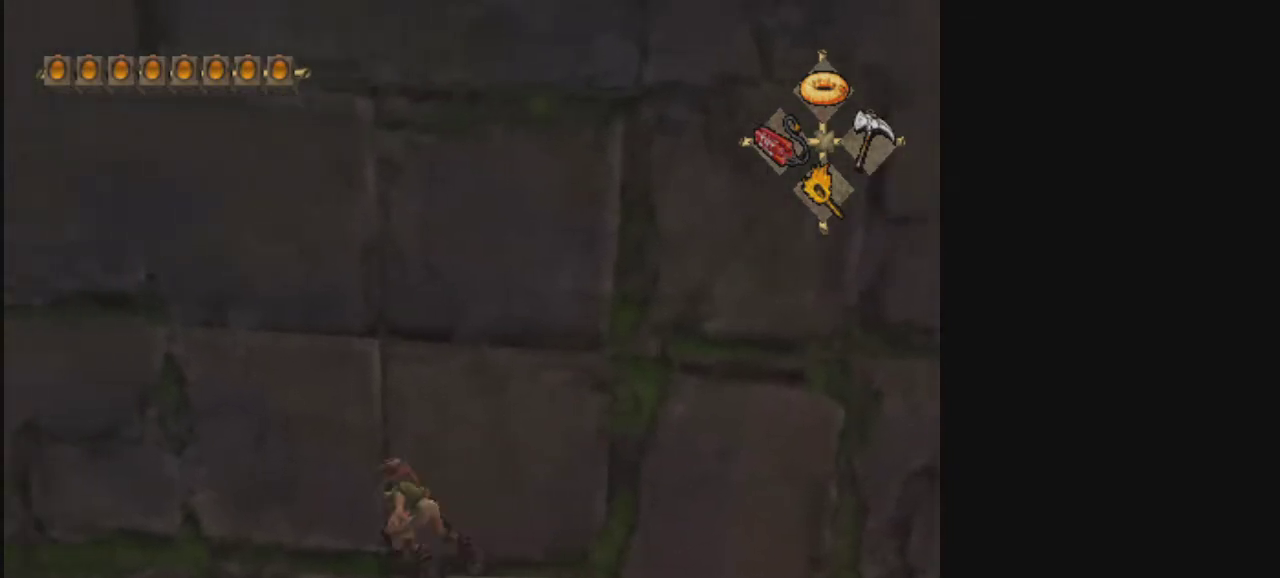
{"dt_ms": 600, "buttons": [], "left_stick": "right", "right_stick": "center", "events": [[200, "CROSS", "up"], [333, "CROSS", "down"], [467, "left_stick", "up"], [533, "CROSS", "up"], [533, "left_stick", "up-right"], [600, "left_stick", "right"]]}
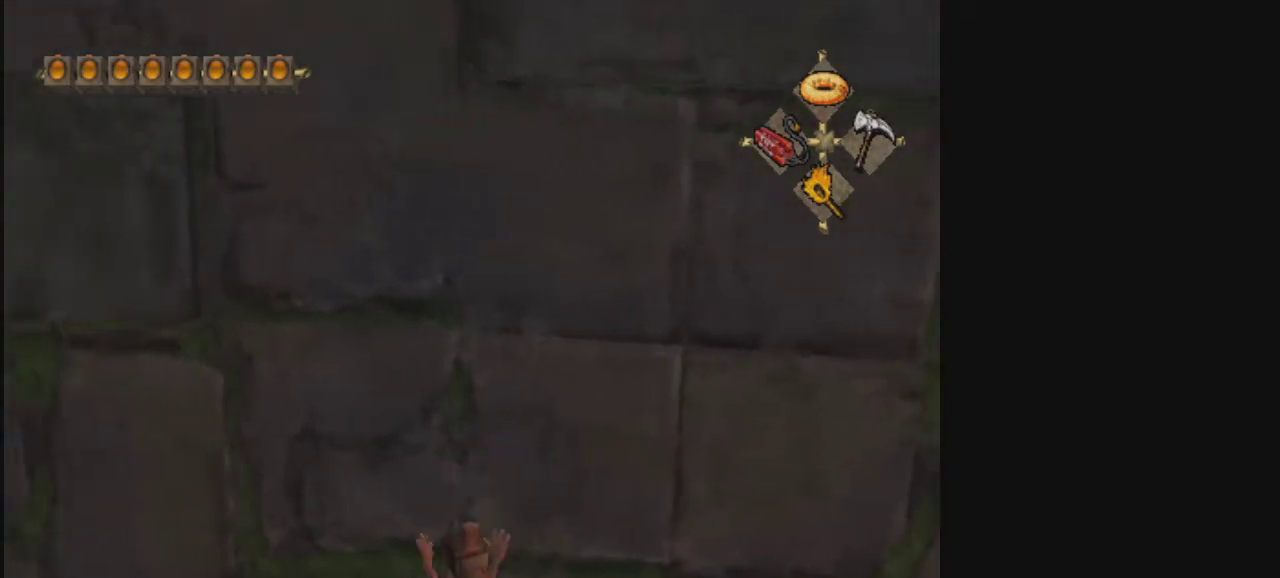
{"dt_ms": 500, "buttons": [], "left_stick": "down-right", "right_stick": "center", "events": [[333, "left_stick", "down-right"]]}